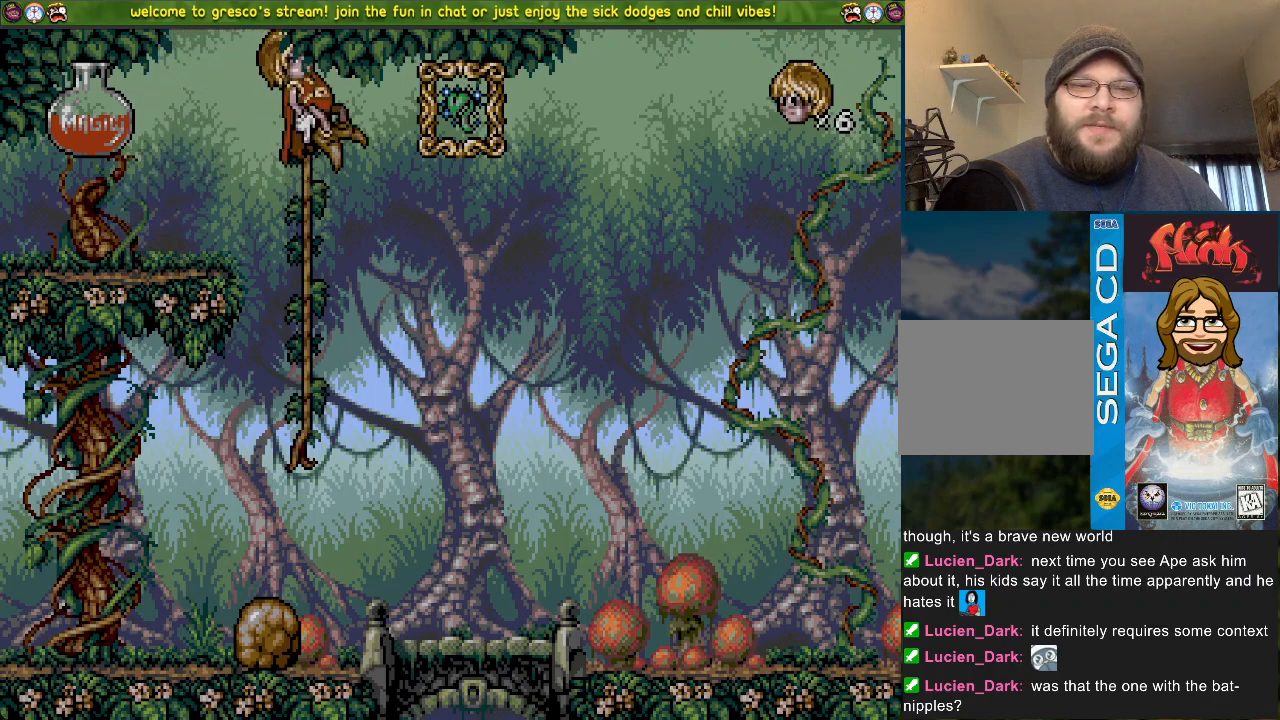
Gameplay with a controller (PlayStation layout); each line is a JSON object with the inputs held at the frame after it. "events" lists button and stick changes between this image and that frame as [ms after this image, input, new state], when the widget could be followed in between.
{"buttons": [], "left_stick": "center", "right_stick": "center", "events": [[84, "CROSS", "up"]]}
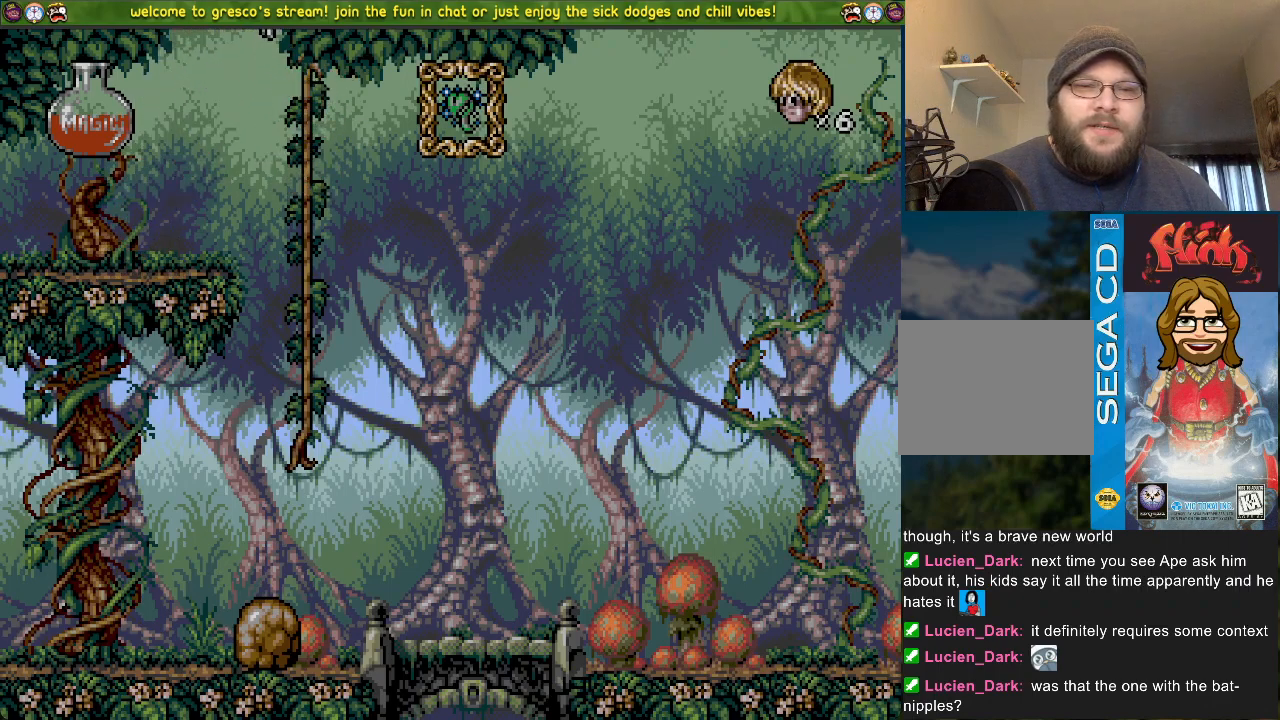
{"buttons": [], "left_stick": "center", "right_stick": "center", "events": []}
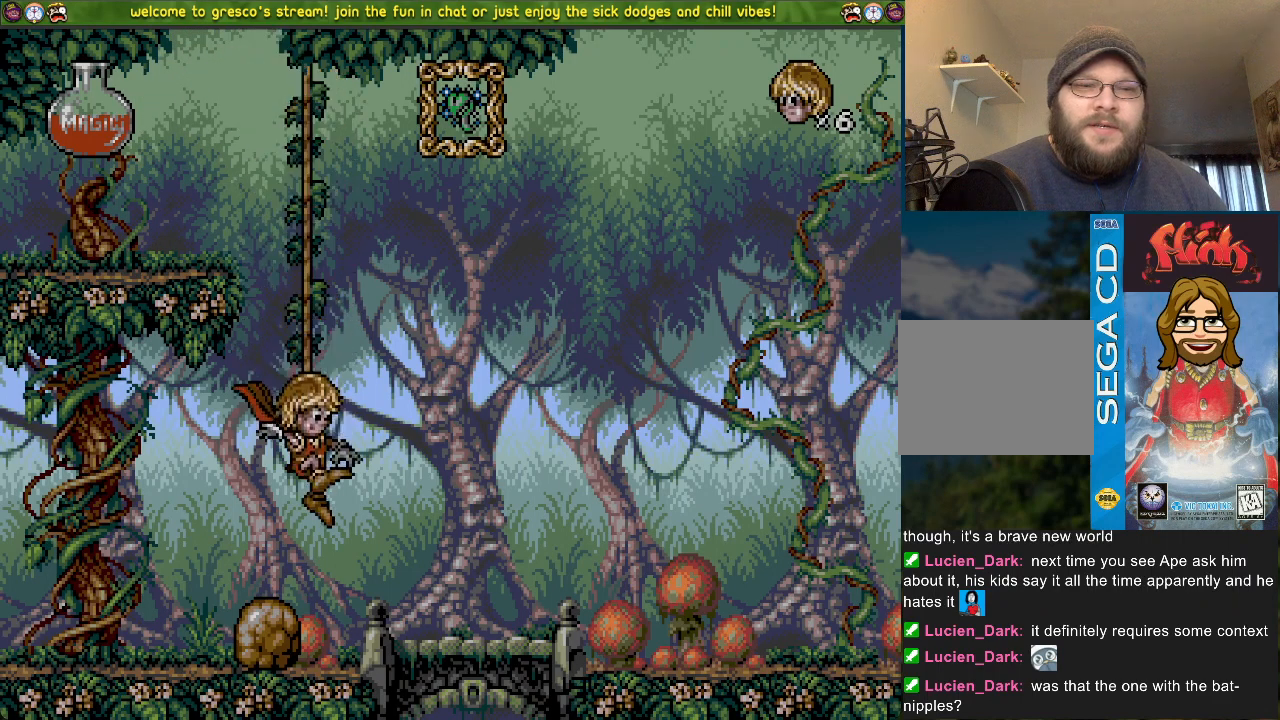
{"buttons": [], "left_stick": "center", "right_stick": "center", "events": [[84, "SELECT", "down"], [284, "SELECT", "up"]]}
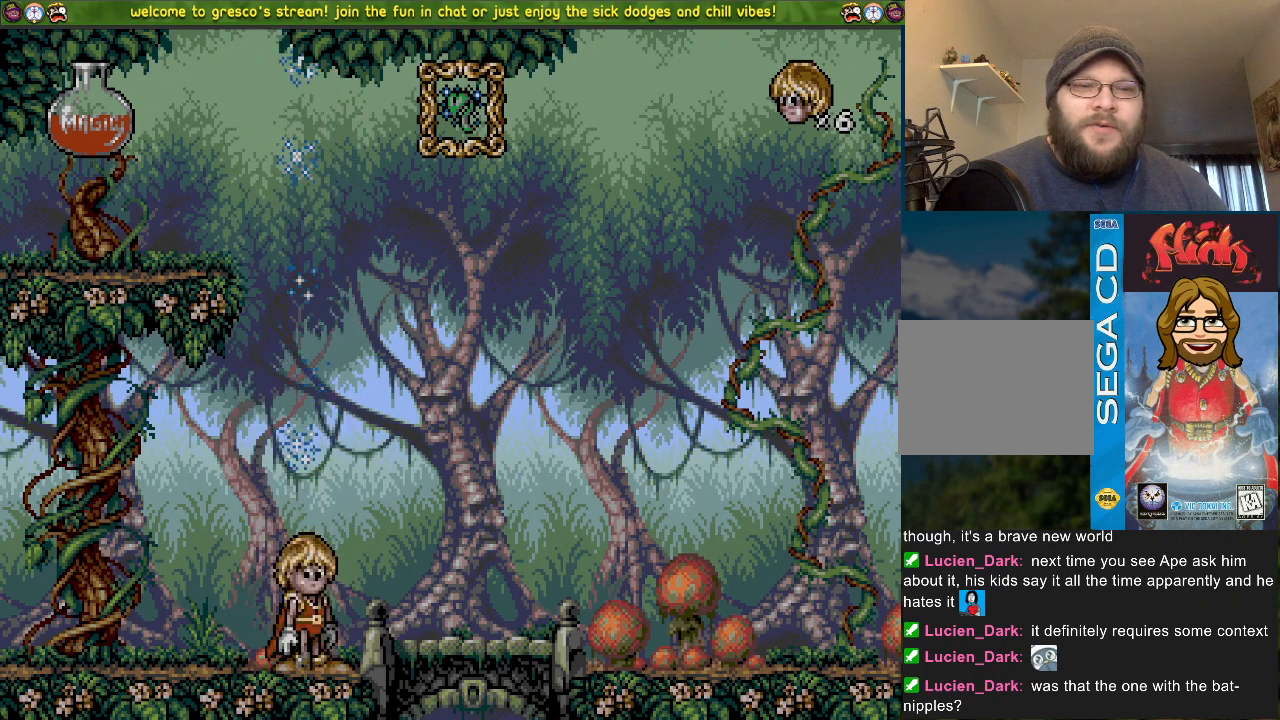
{"buttons": [], "left_stick": "center", "right_stick": "center", "events": []}
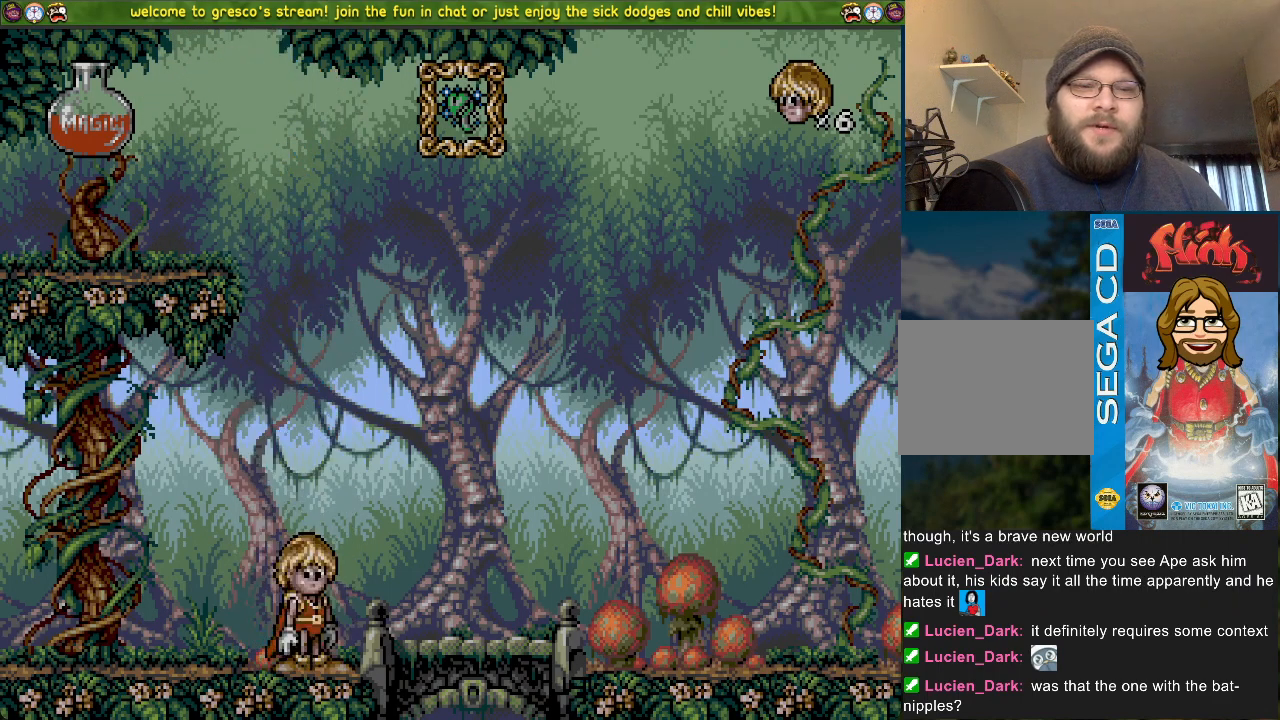
{"buttons": [], "left_stick": "center", "right_stick": "center", "events": []}
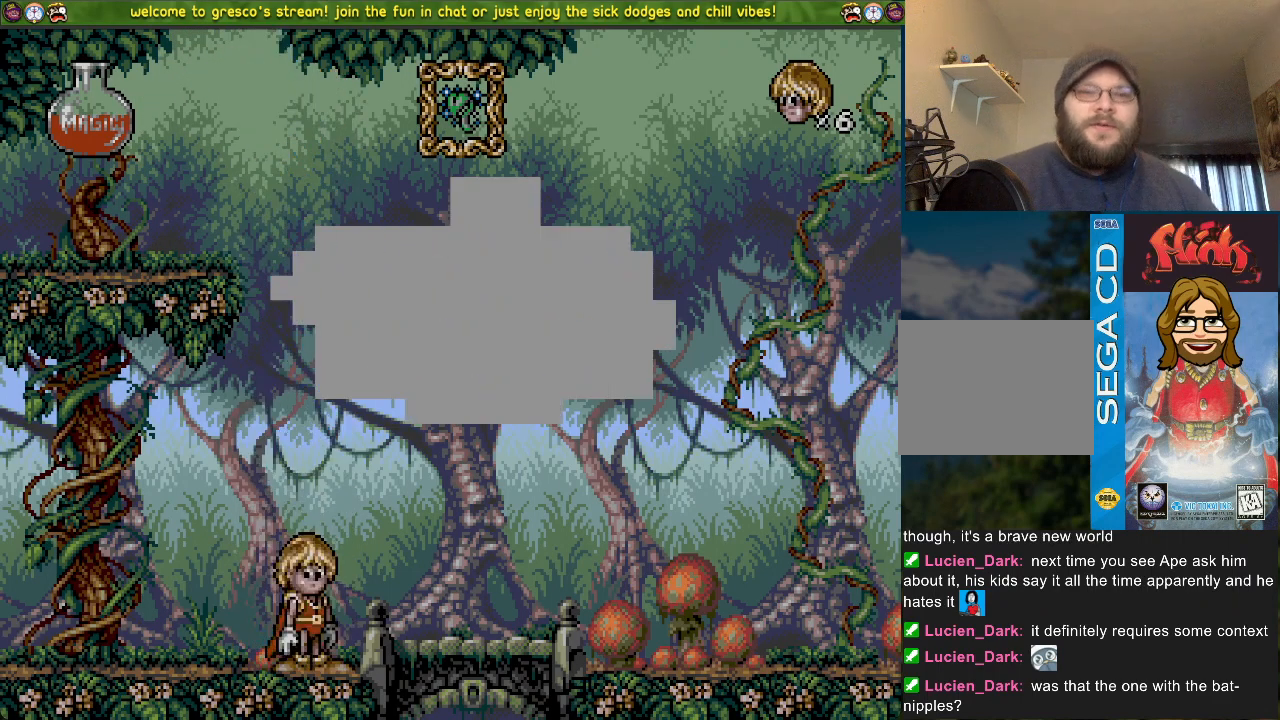
{"buttons": [], "left_stick": "center", "right_stick": "center", "events": [[383, "DPAD_UP", "down"], [500, "DPAD_UP", "up"]]}
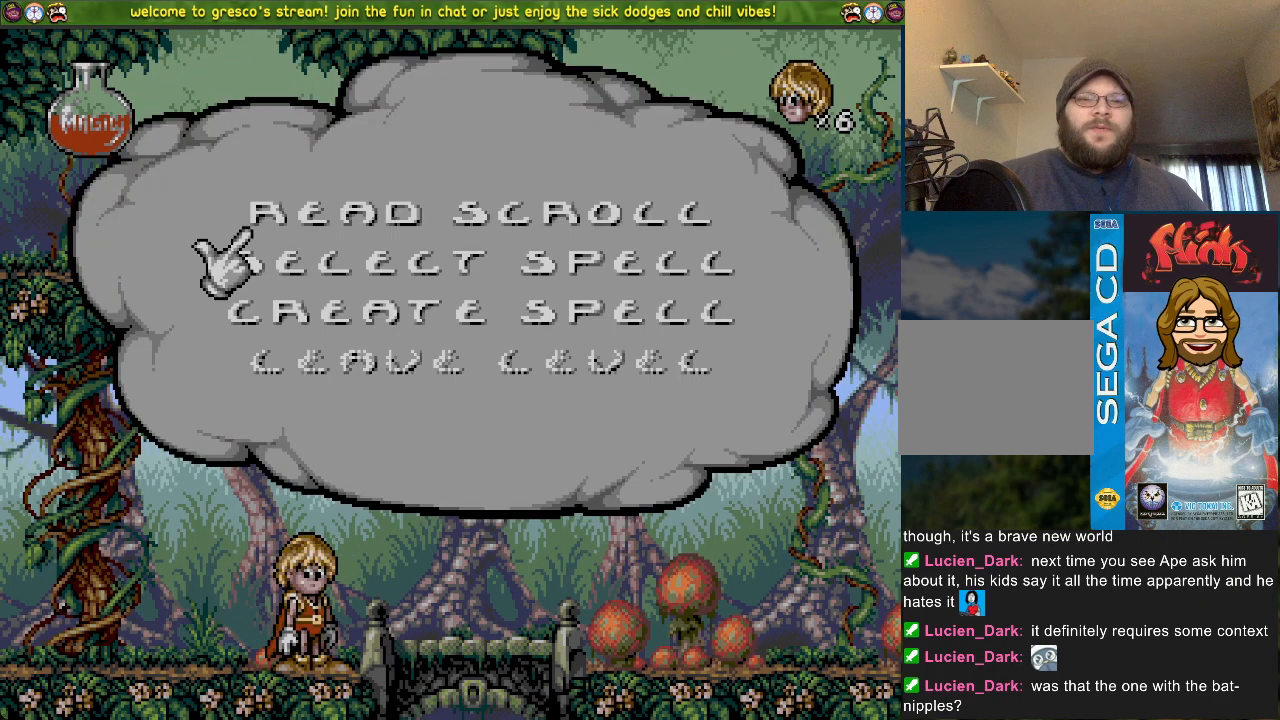
{"buttons": [], "left_stick": "center", "right_stick": "center", "events": []}
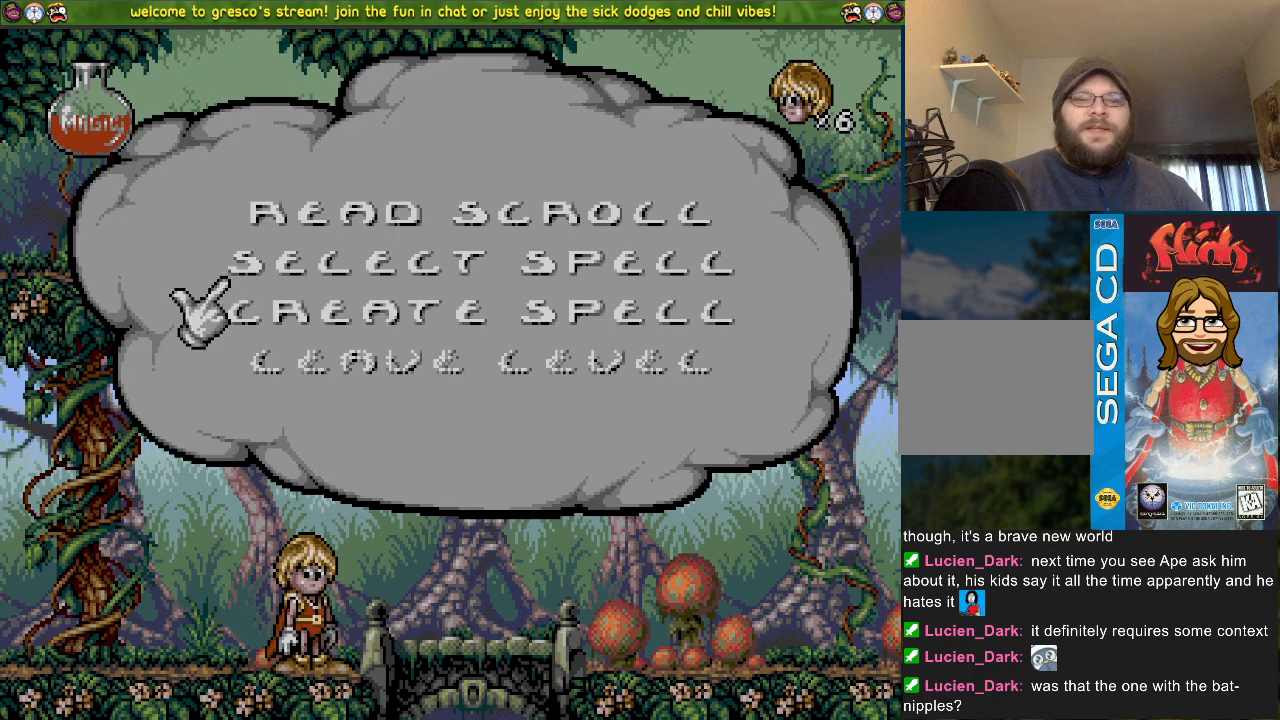
{"buttons": [], "left_stick": "center", "right_stick": "center", "events": []}
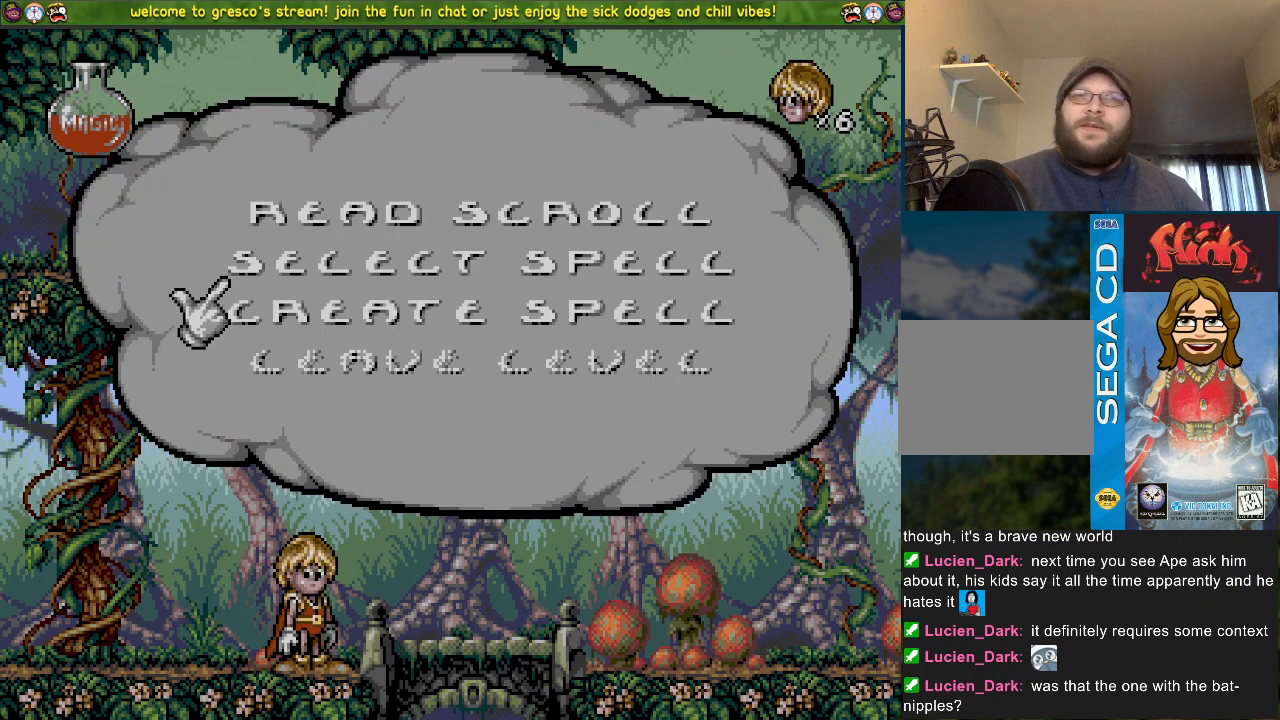
{"buttons": [], "left_stick": "center", "right_stick": "center", "events": []}
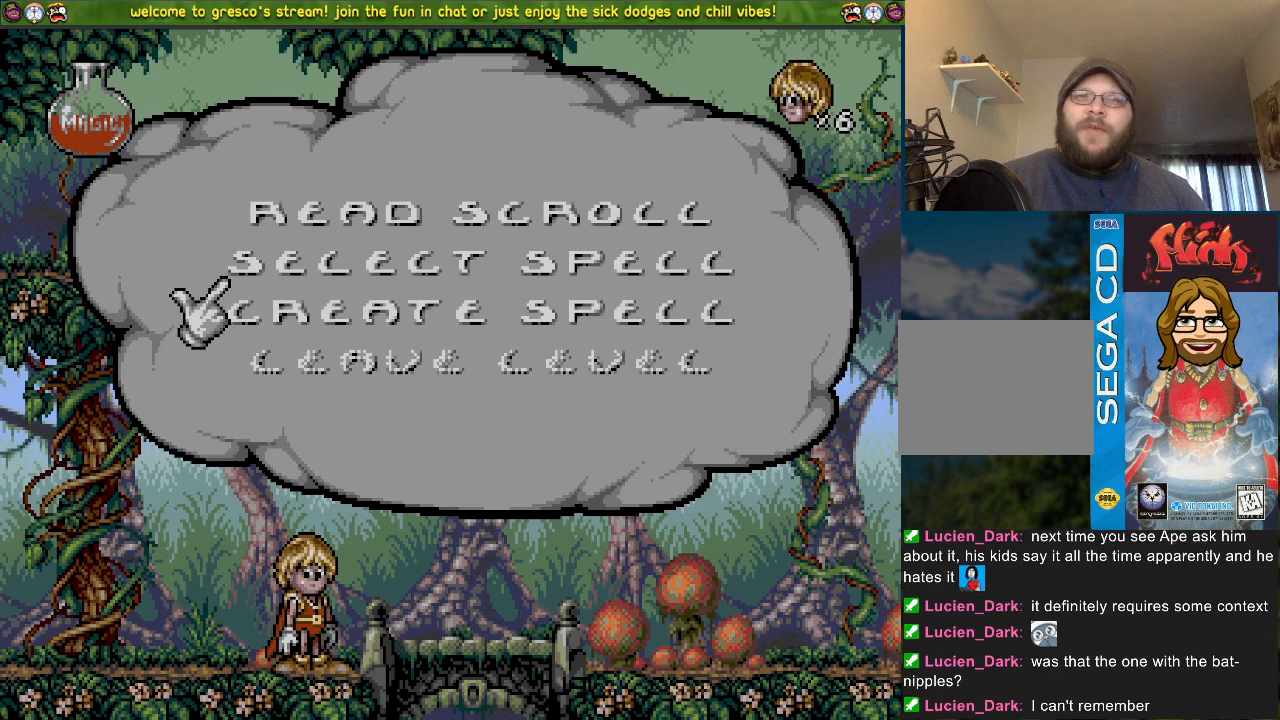
{"buttons": [], "left_stick": "center", "right_stick": "center", "events": []}
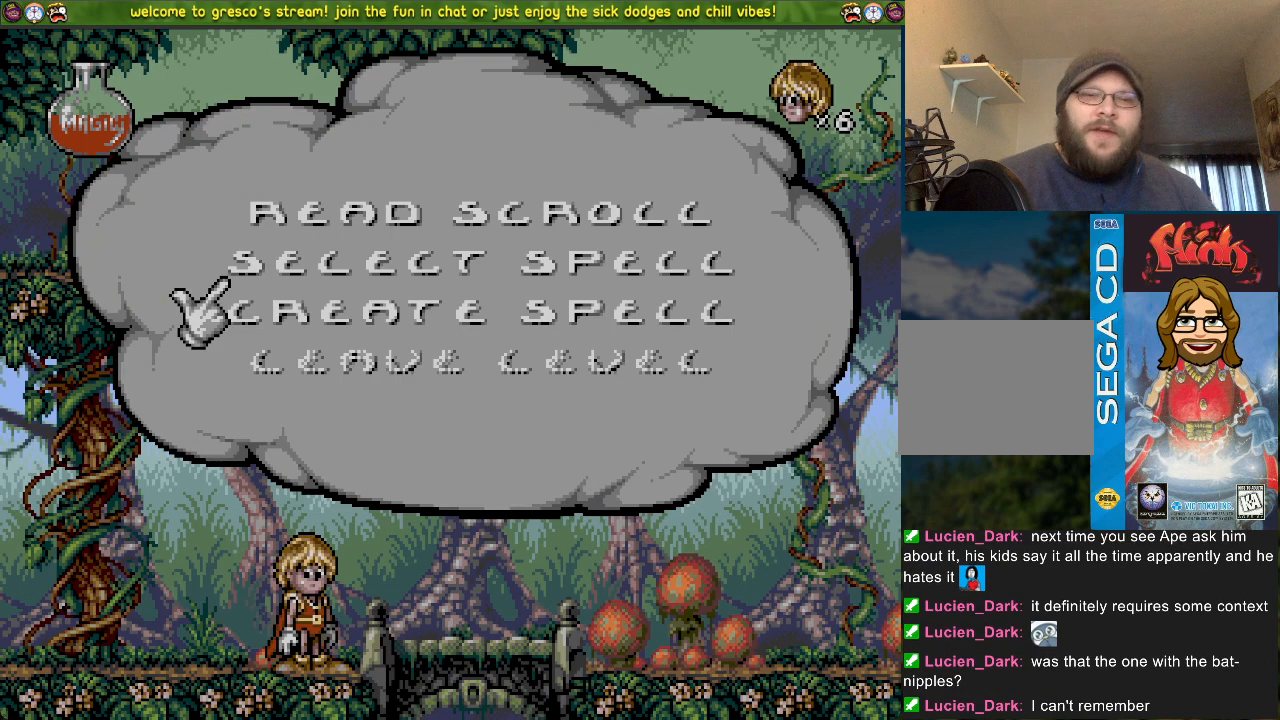
{"buttons": [], "left_stick": "center", "right_stick": "center", "events": []}
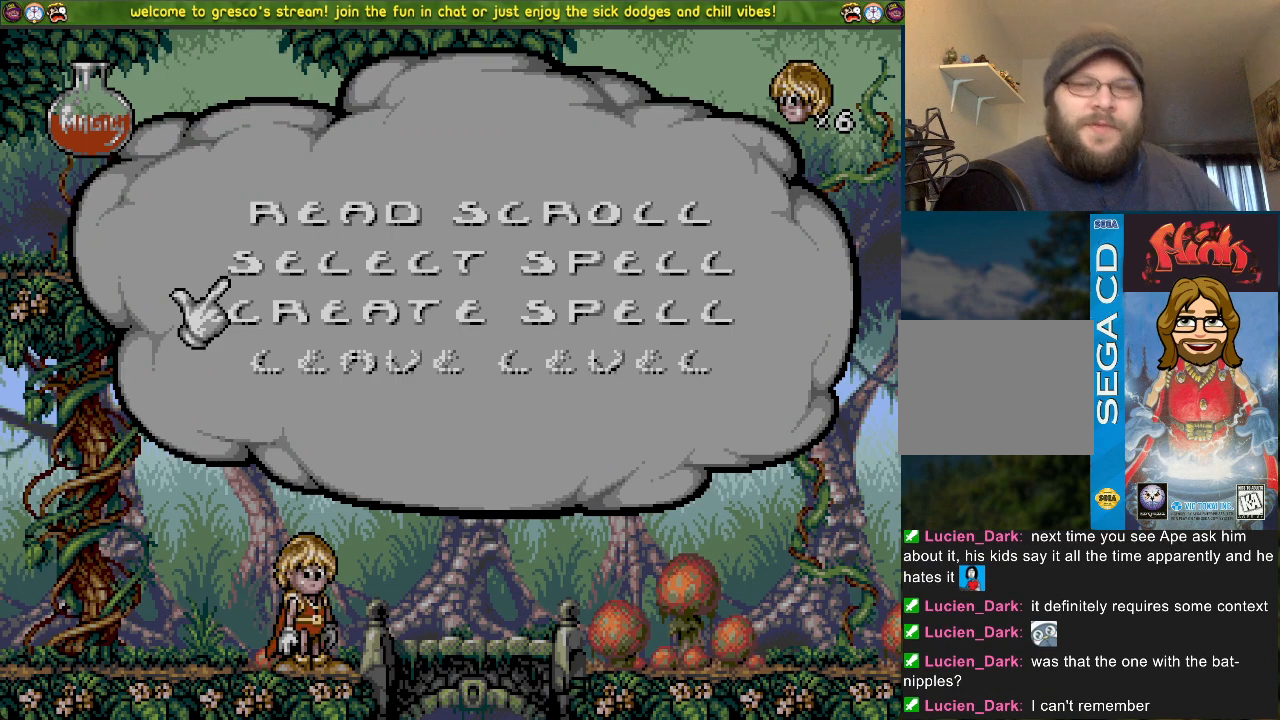
{"buttons": [], "left_stick": "center", "right_stick": "center", "events": []}
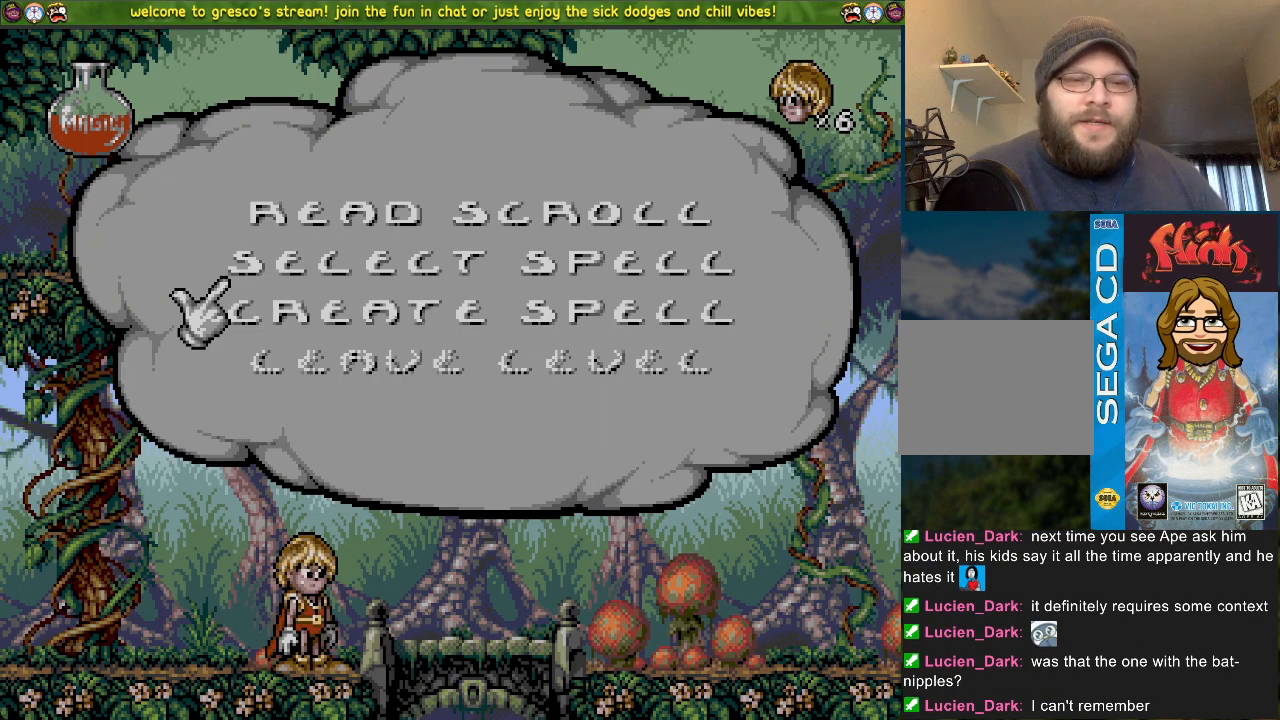
{"buttons": [], "left_stick": "center", "right_stick": "center", "events": []}
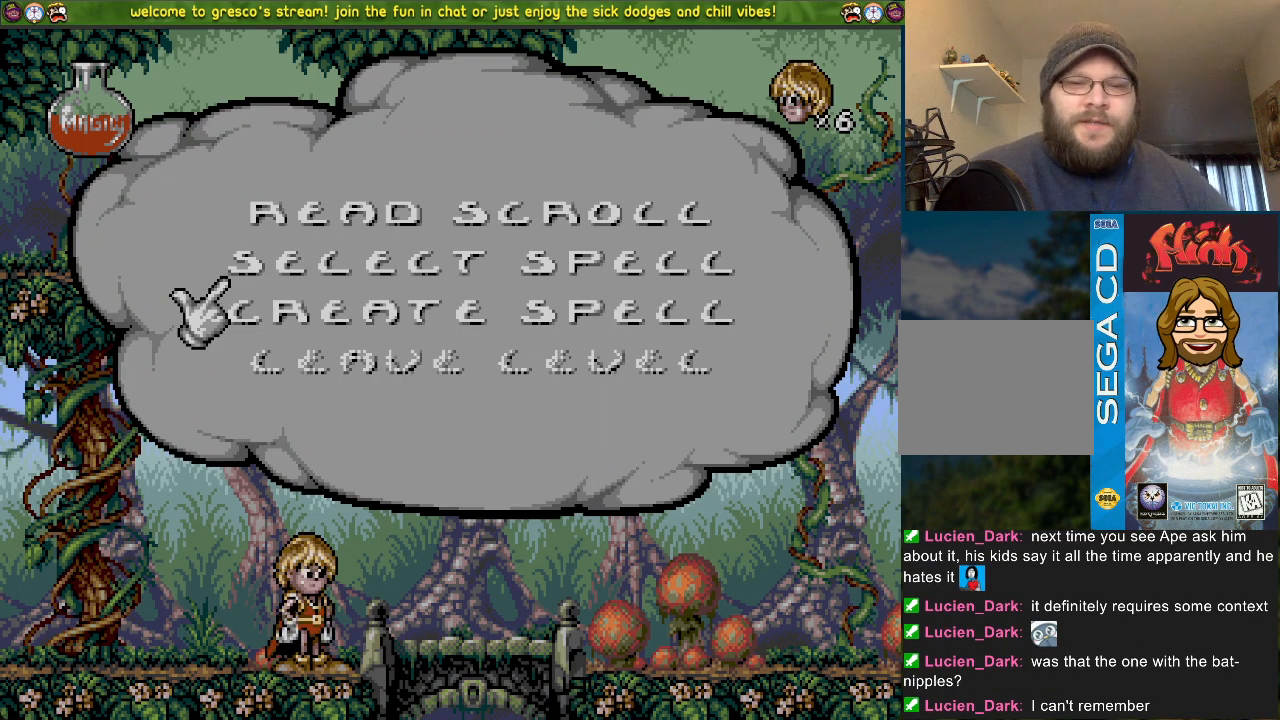
{"buttons": [], "left_stick": "center", "right_stick": "center", "events": []}
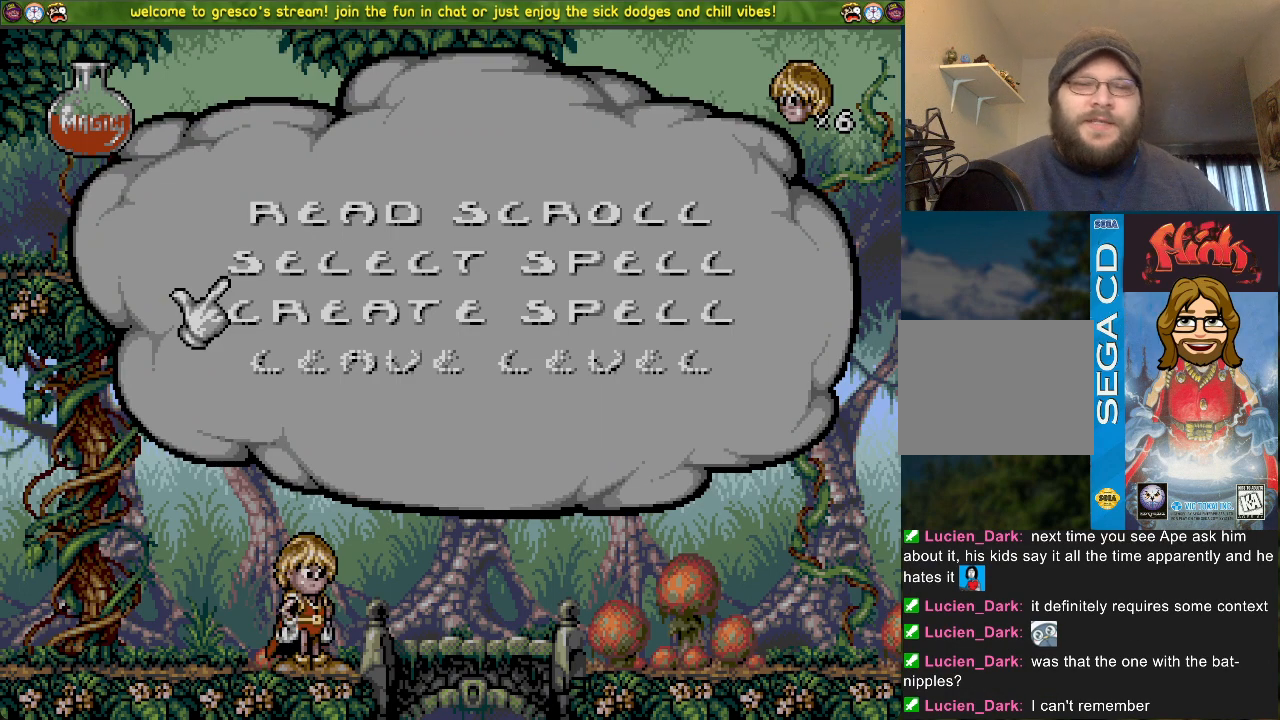
{"buttons": [], "left_stick": "center", "right_stick": "center", "events": []}
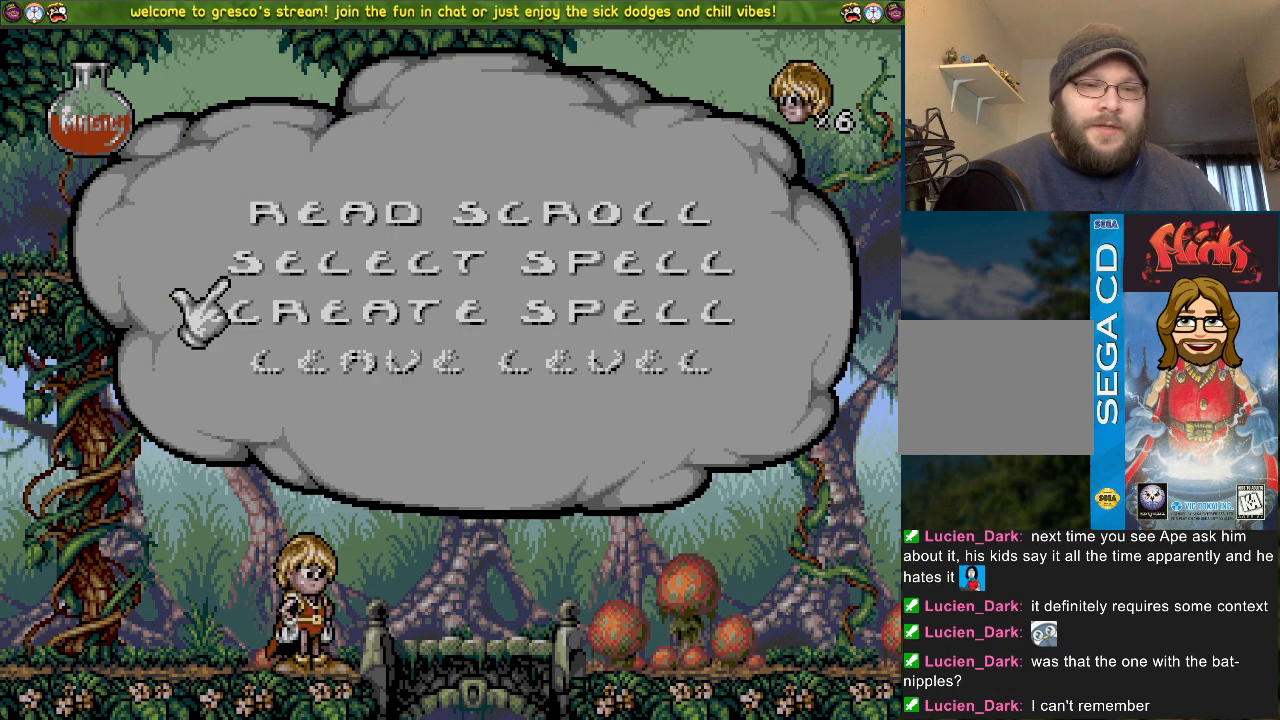
{"buttons": [], "left_stick": "center", "right_stick": "center", "events": [[16, "CROSS", "down"], [183, "CROSS", "up"]]}
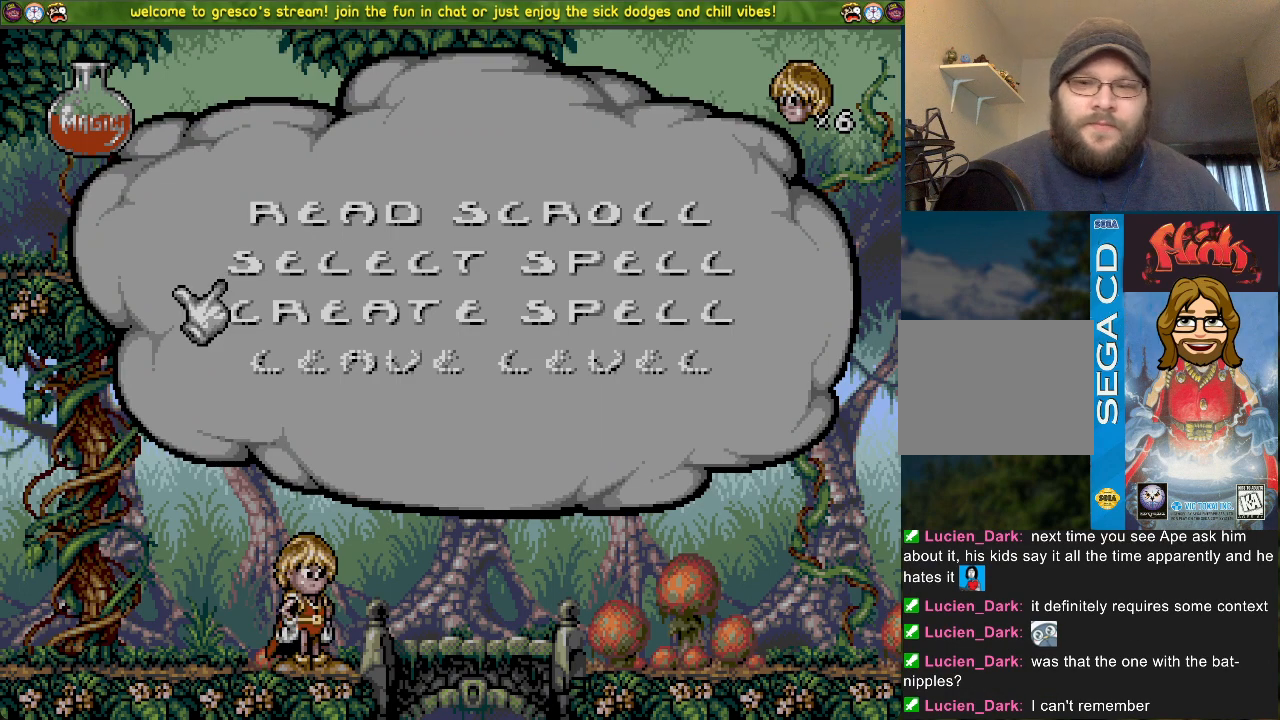
{"buttons": [], "left_stick": "center", "right_stick": "center", "events": []}
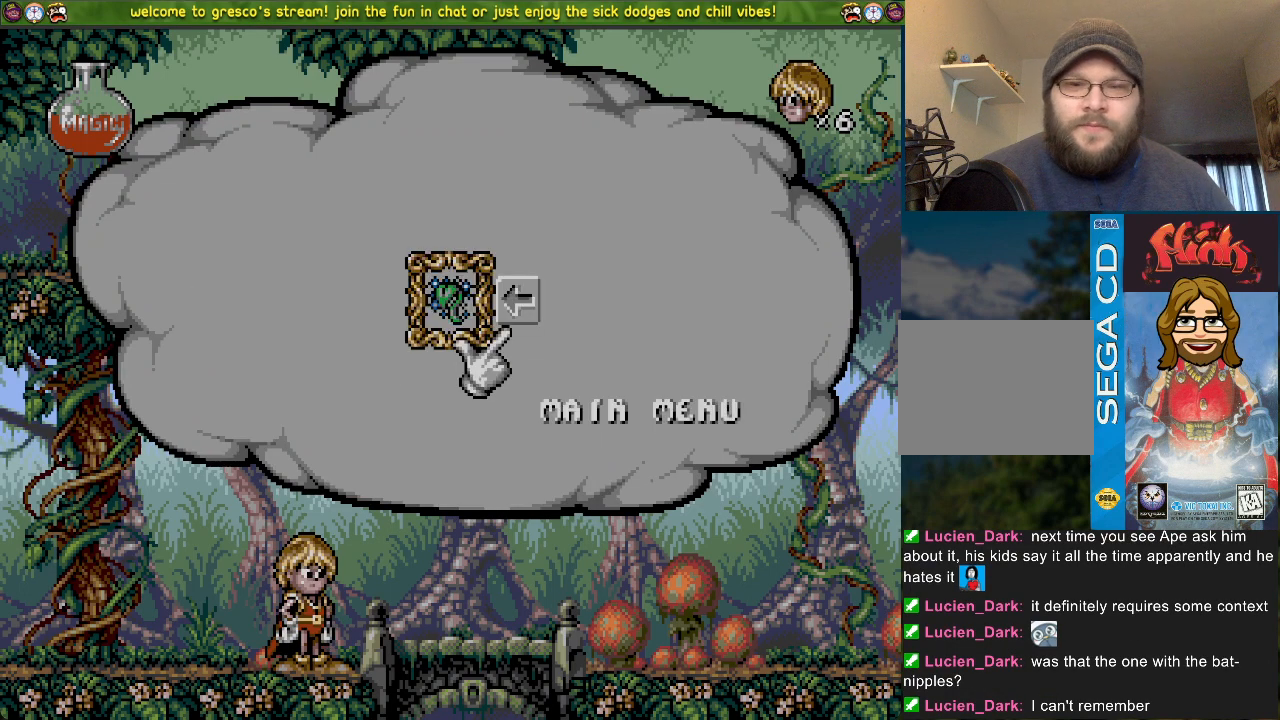
{"buttons": ["DPAD_DOWN"], "left_stick": "center", "right_stick": "center", "events": [[100, "DPAD_LEFT", "down"], [217, "DPAD_LEFT", "up"], [500, "DPAD_DOWN", "down"]]}
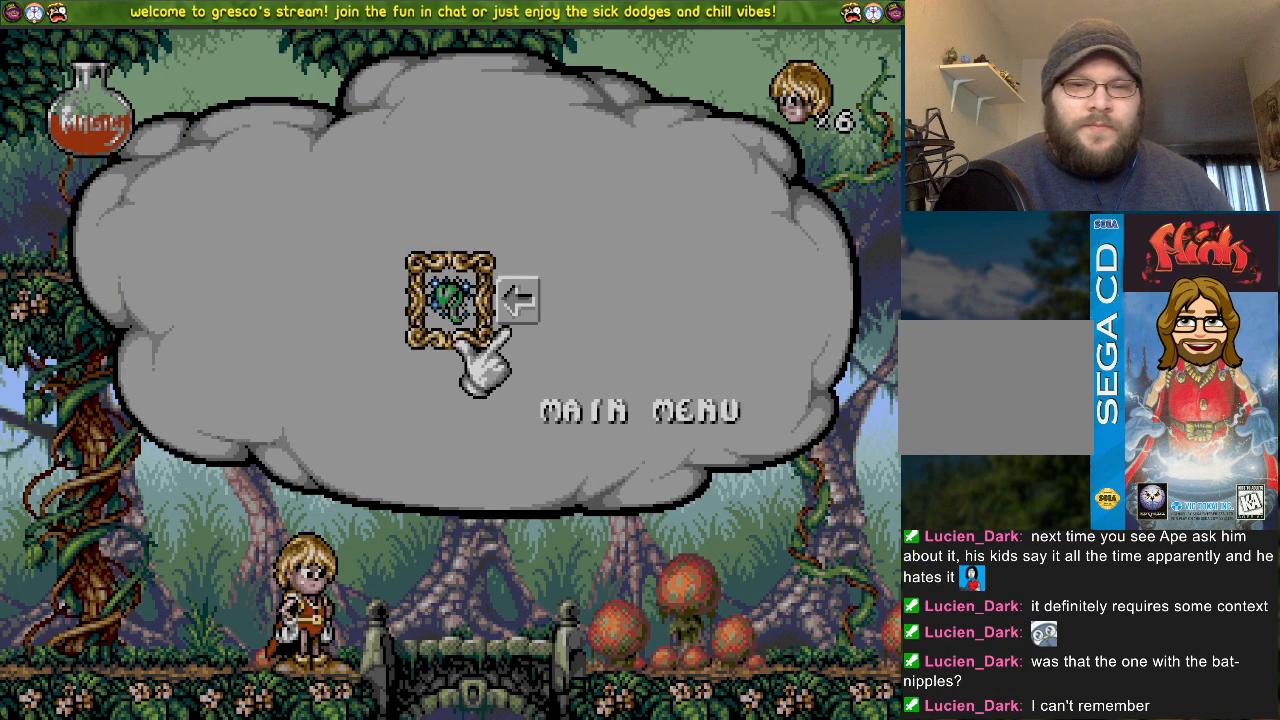
{"buttons": [], "left_stick": "center", "right_stick": "center", "events": [[134, "DPAD_DOWN", "up"], [200, "CROSS", "down"], [367, "CROSS", "up"]]}
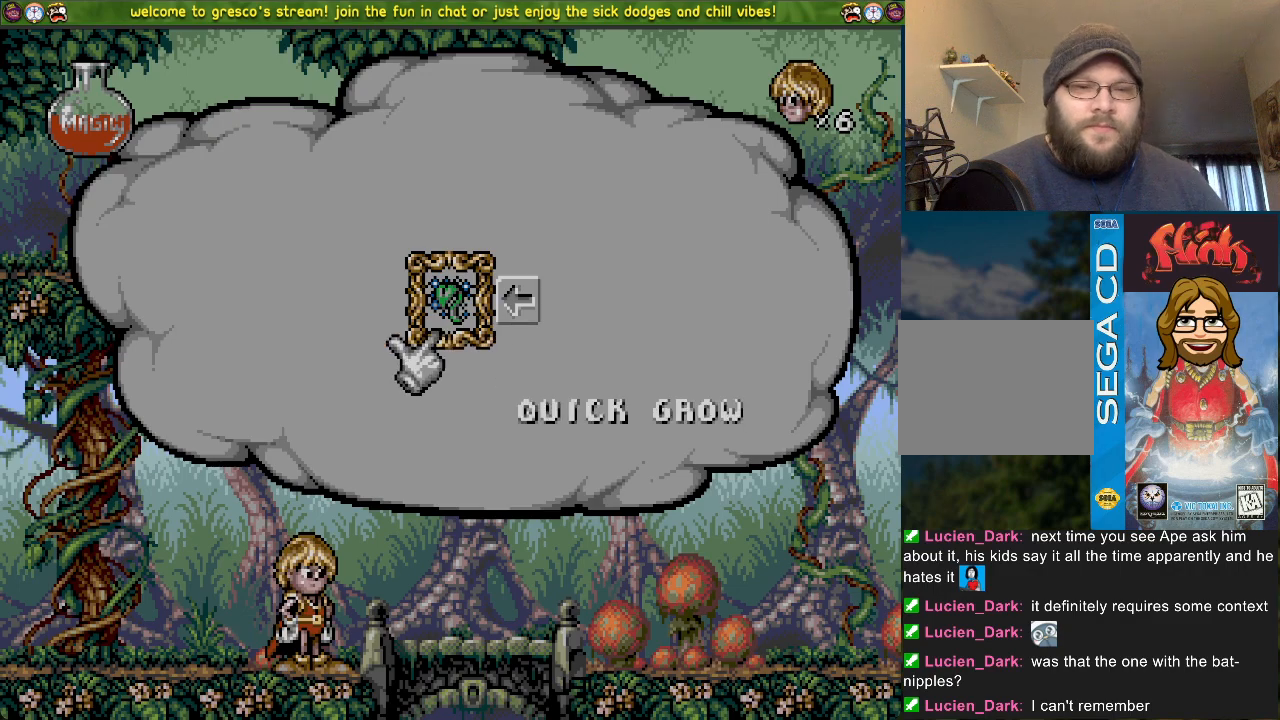
{"buttons": ["DPAD_DOWN"], "left_stick": "center", "right_stick": "center", "events": [[66, "DPAD_LEFT", "down"], [200, "DPAD_LEFT", "up"], [417, "DPAD_DOWN", "down"]]}